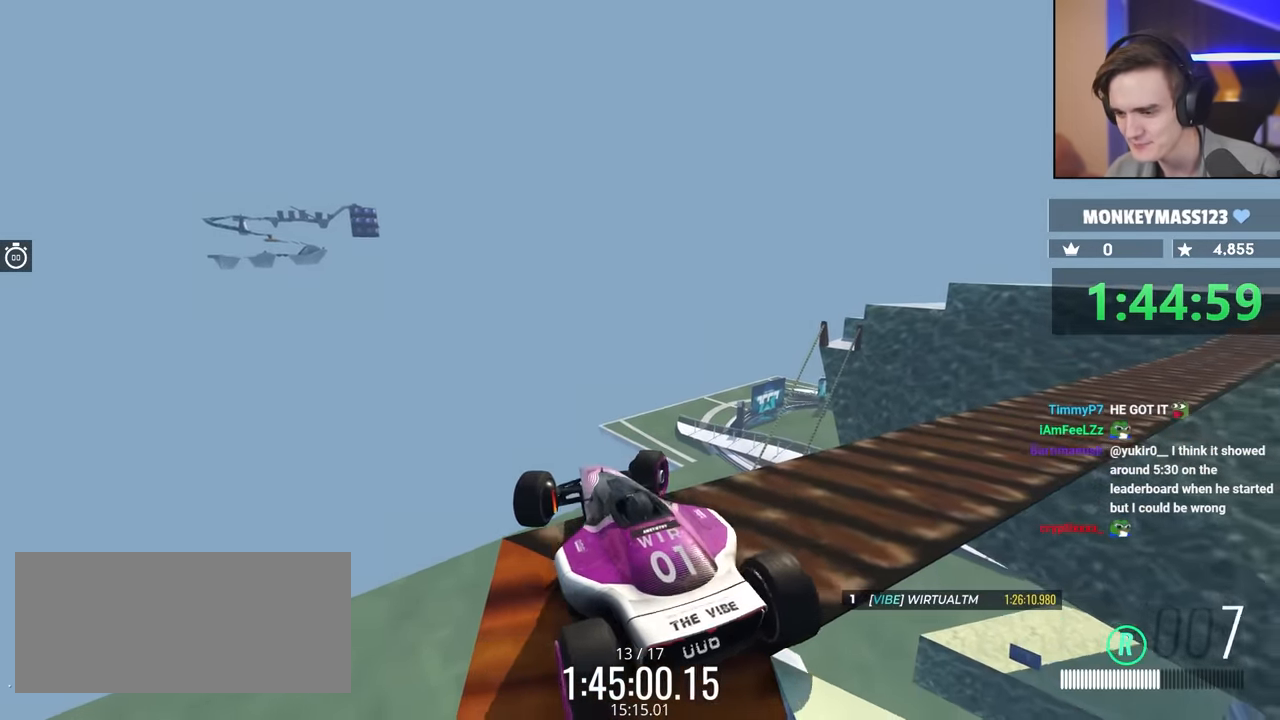
Gameplay with keyboard; each line is a JSON object with the keys held at the frame after it. "events" lists presses ("down") and releases ("up") of "brake", "down", "left", "right" and "up" between this image and that frame as [ms after this image, input, new state], when the widget could be followed in between. No other keys are recorded. Mouse input is not recorded. Key names are as the overlay labels them; some are game actions (e.g. jump) rather than physical keys.
{"keys": ["down", "right"], "events": [[234, "right", "up"], [434, "right", "down"]]}
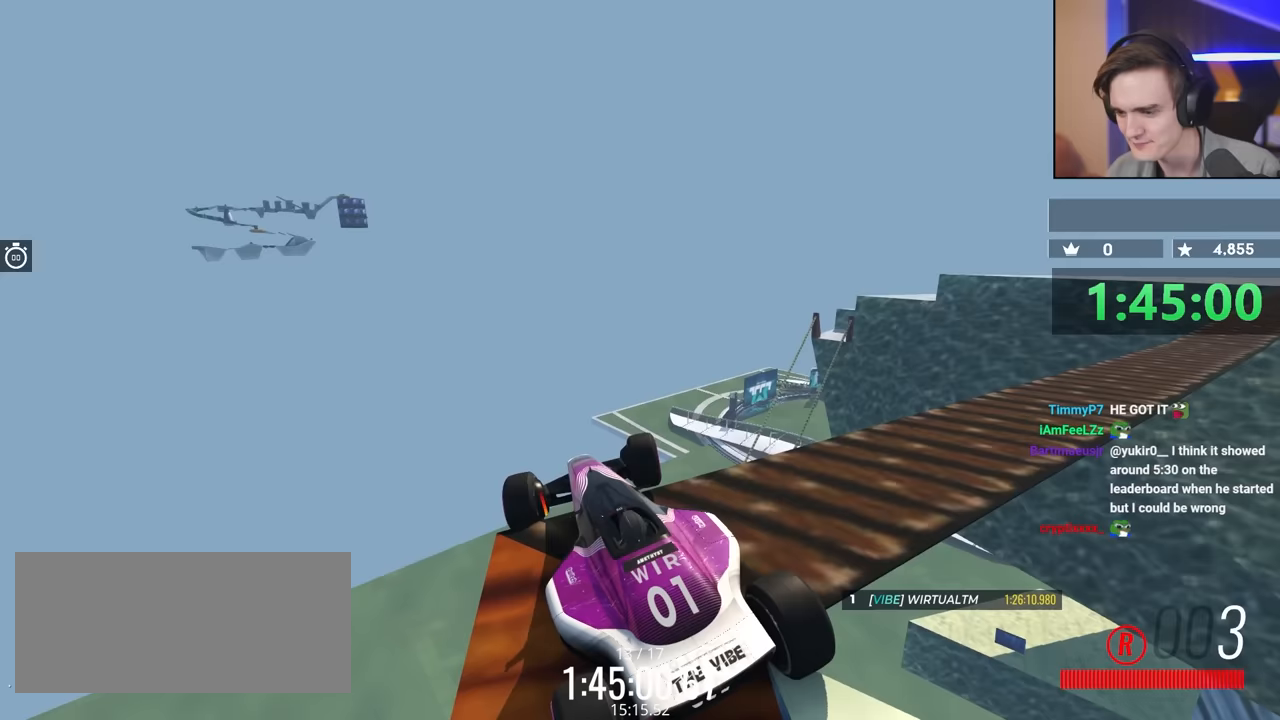
{"keys": ["down", "right"], "events": []}
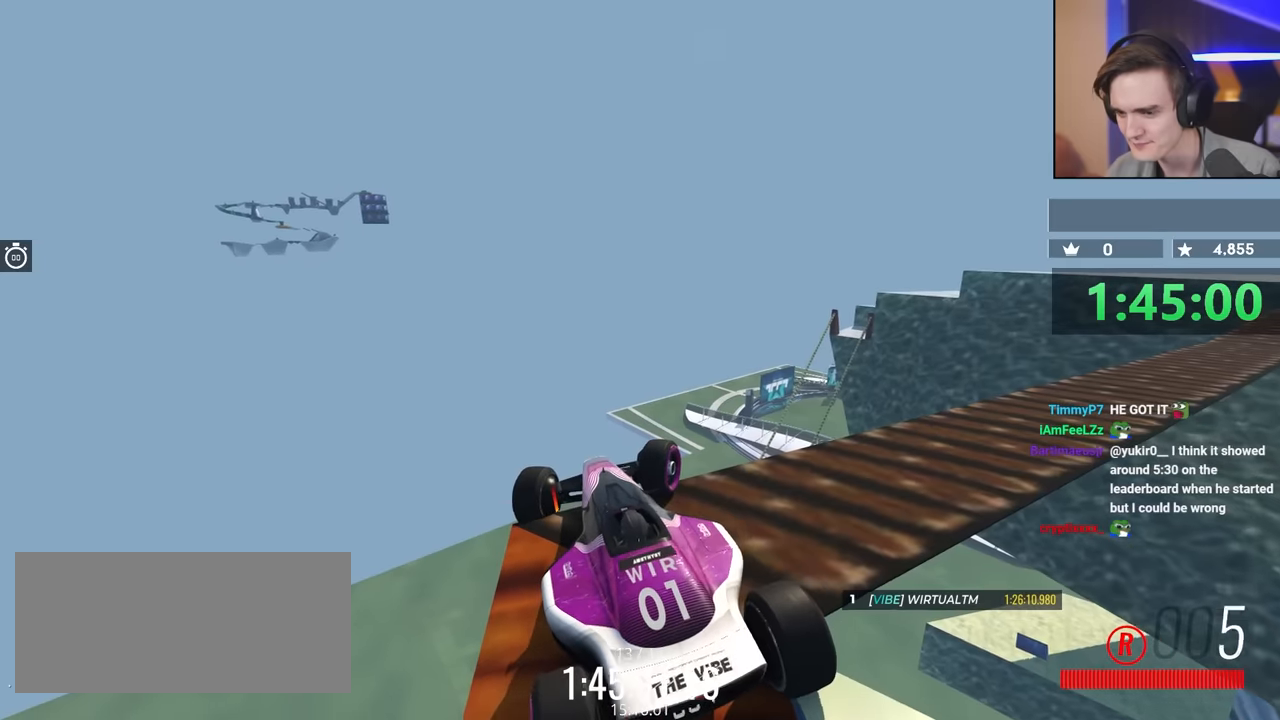
{"keys": ["down", "right"], "events": []}
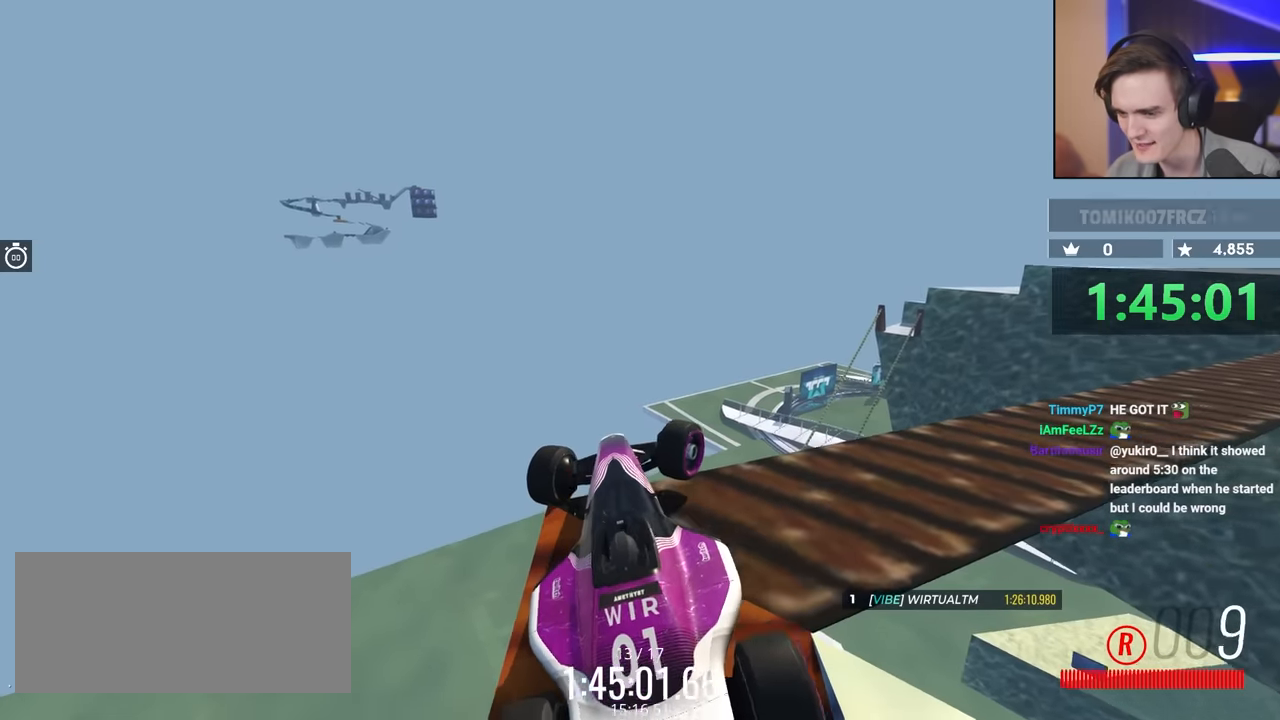
{"keys": ["right"], "events": [[333, "down", "up"]]}
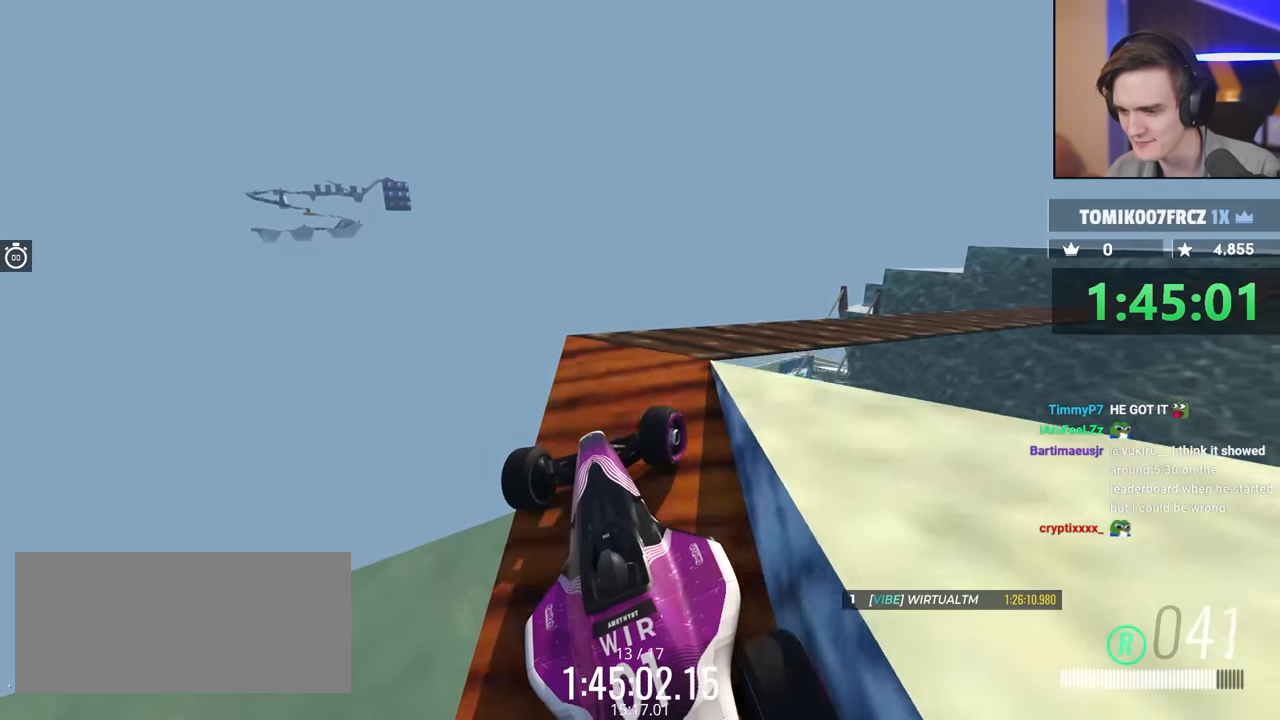
{"keys": ["right"], "events": []}
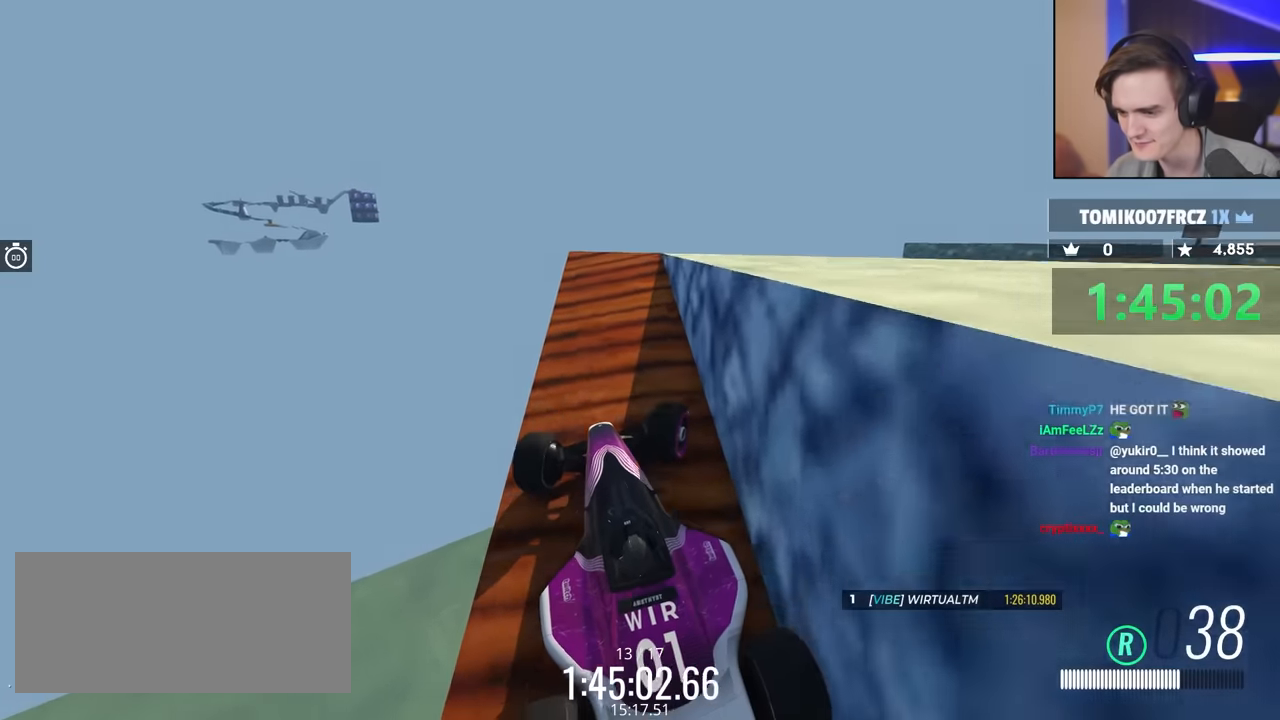
{"keys": ["right"], "events": []}
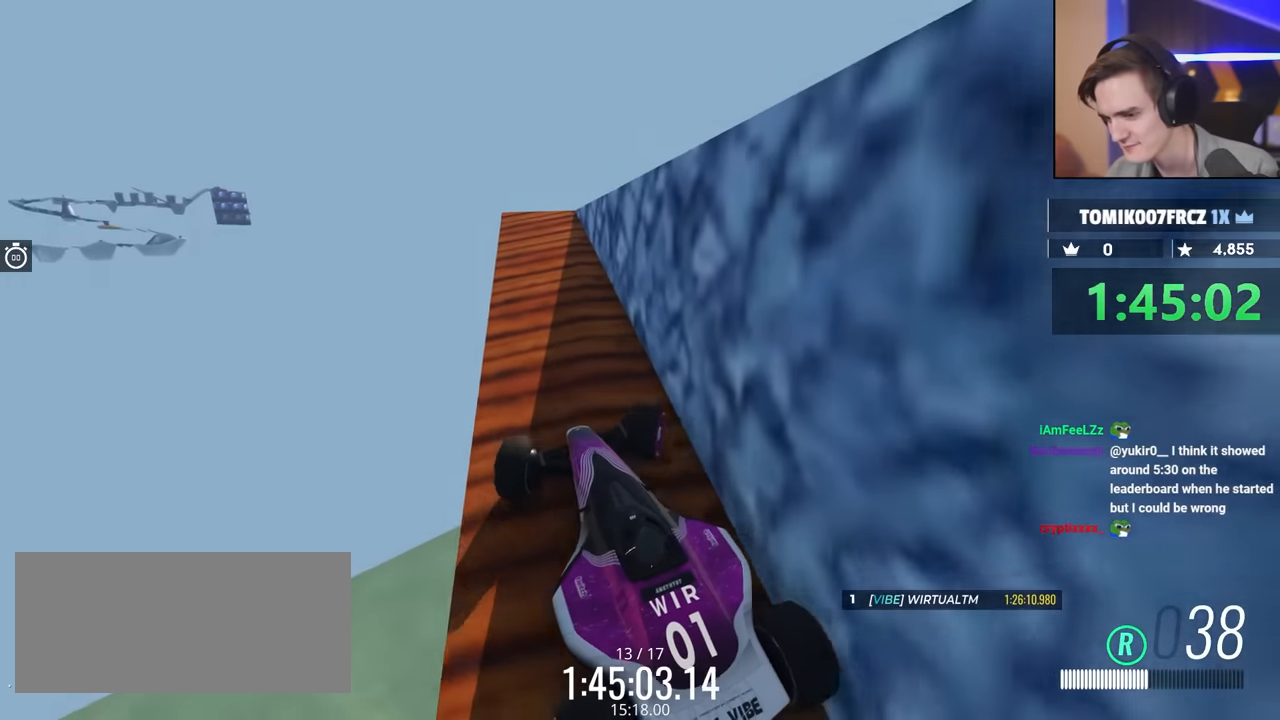
{"keys": ["right"], "events": []}
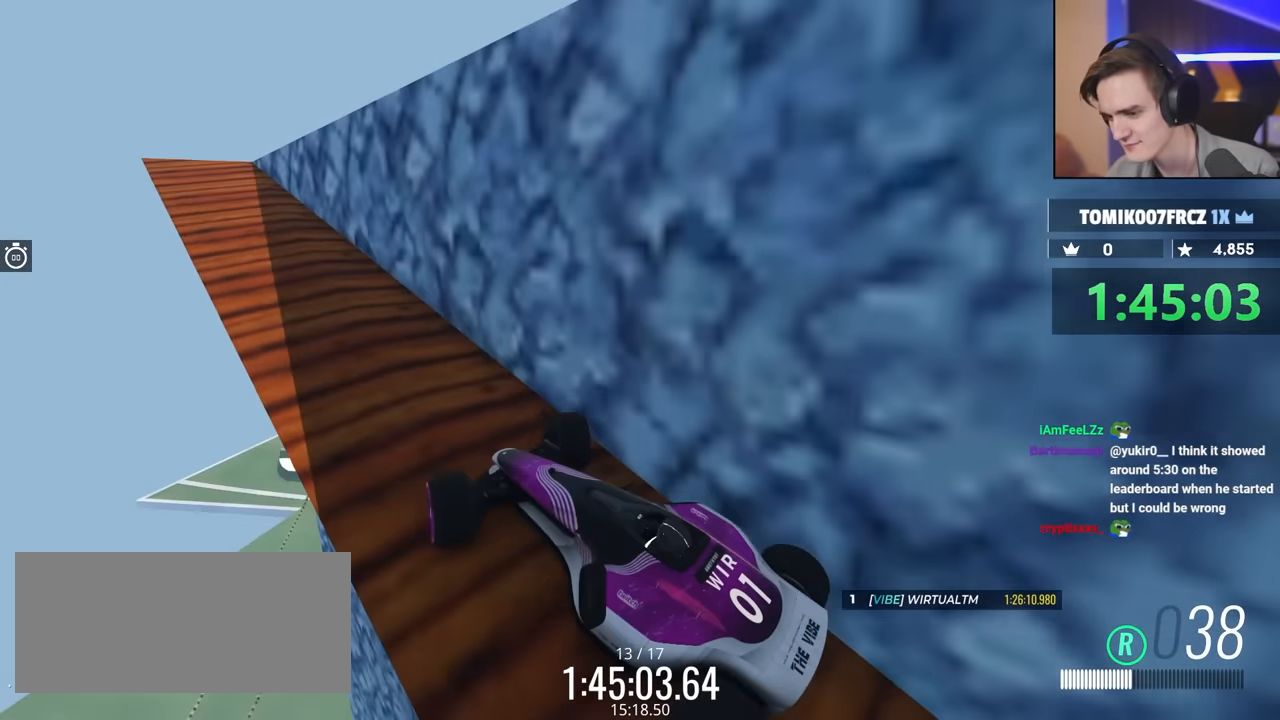
{"keys": ["right"], "events": [[233, "up", "down"], [467, "up", "up"]]}
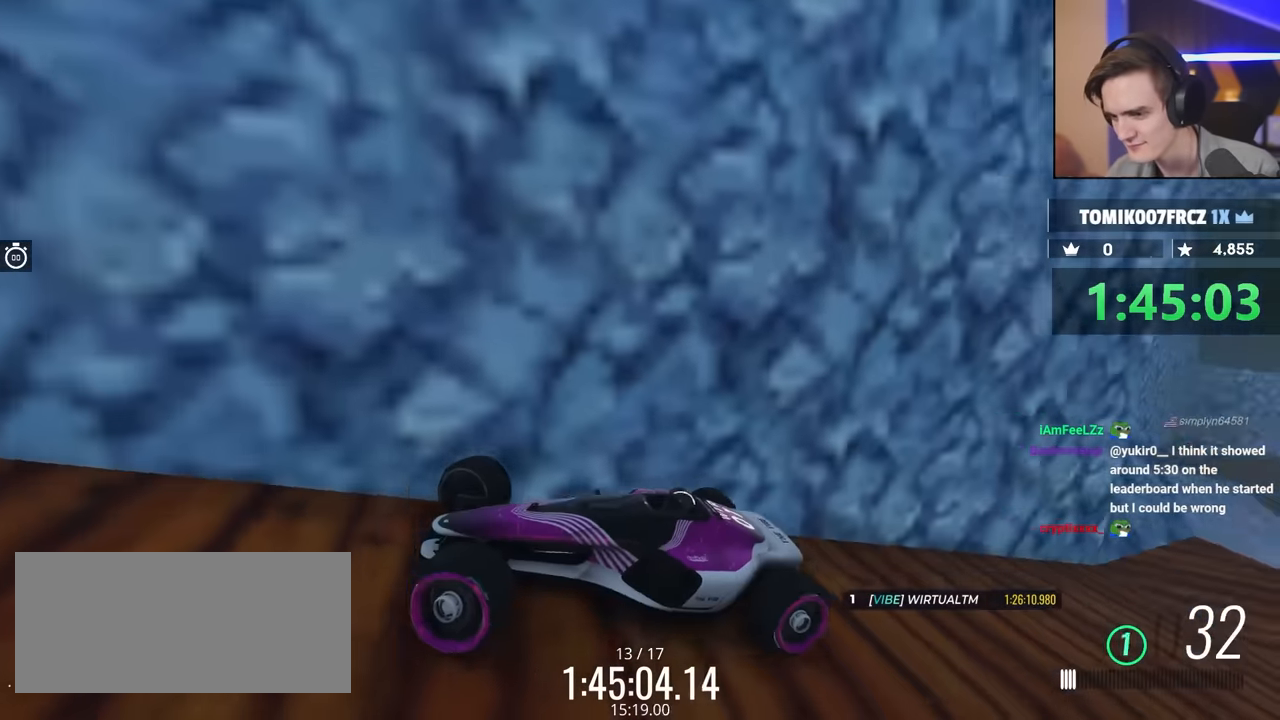
{"keys": ["left"], "events": [[333, "right", "up"], [367, "left", "down"]]}
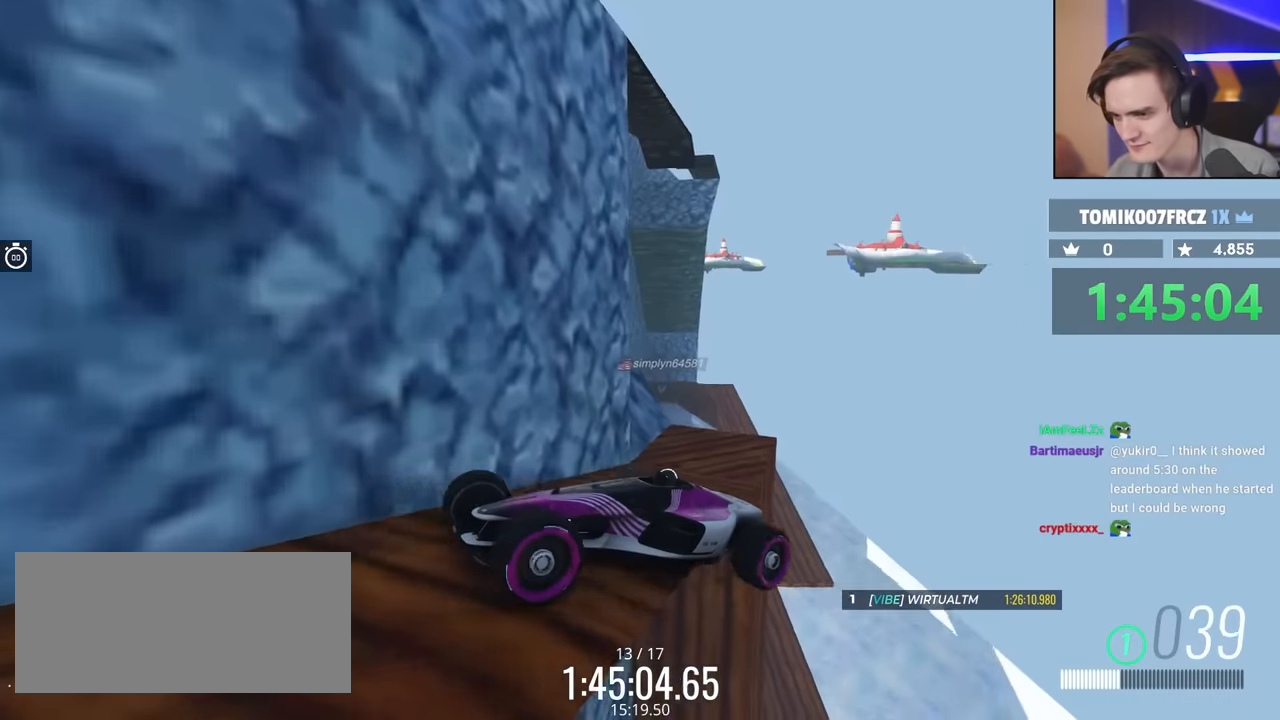
{"keys": ["down", "right", "up"], "events": [[117, "up", "down"], [250, "down", "down"], [350, "right", "down"], [400, "left", "up"]]}
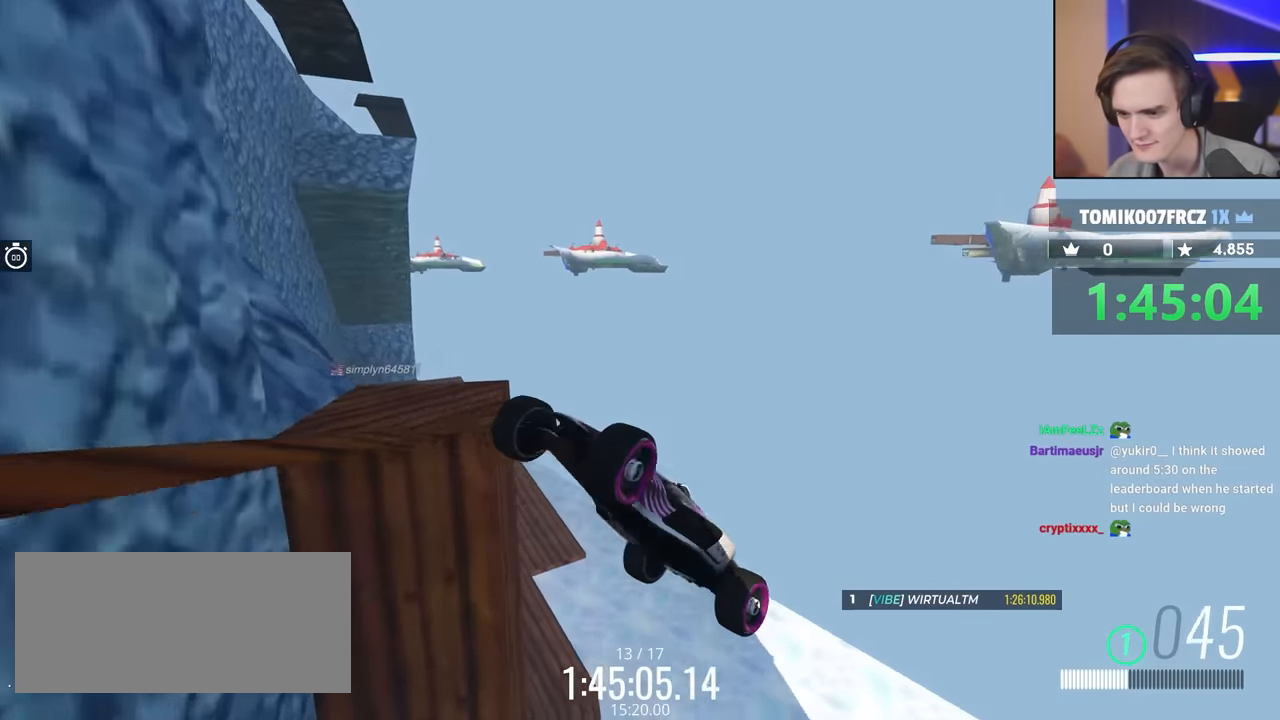
{"keys": ["down", "up"], "events": [[183, "right", "up"]]}
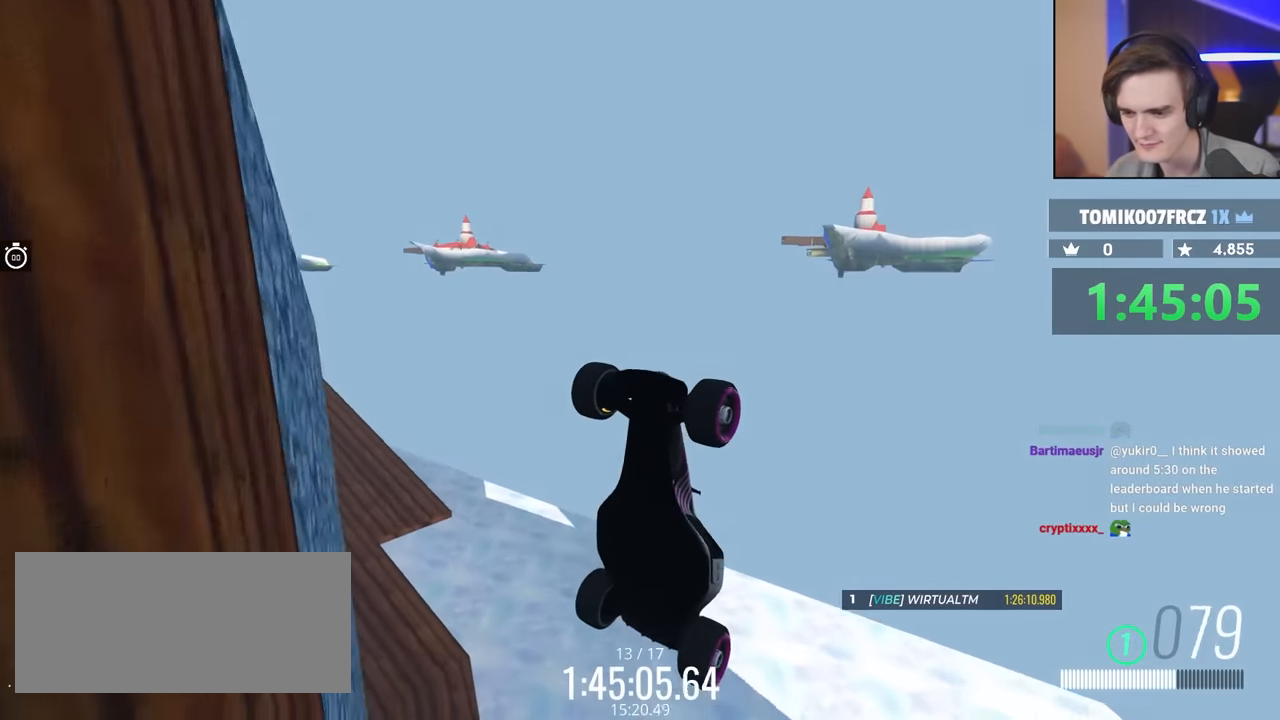
{"keys": ["down", "up"], "events": []}
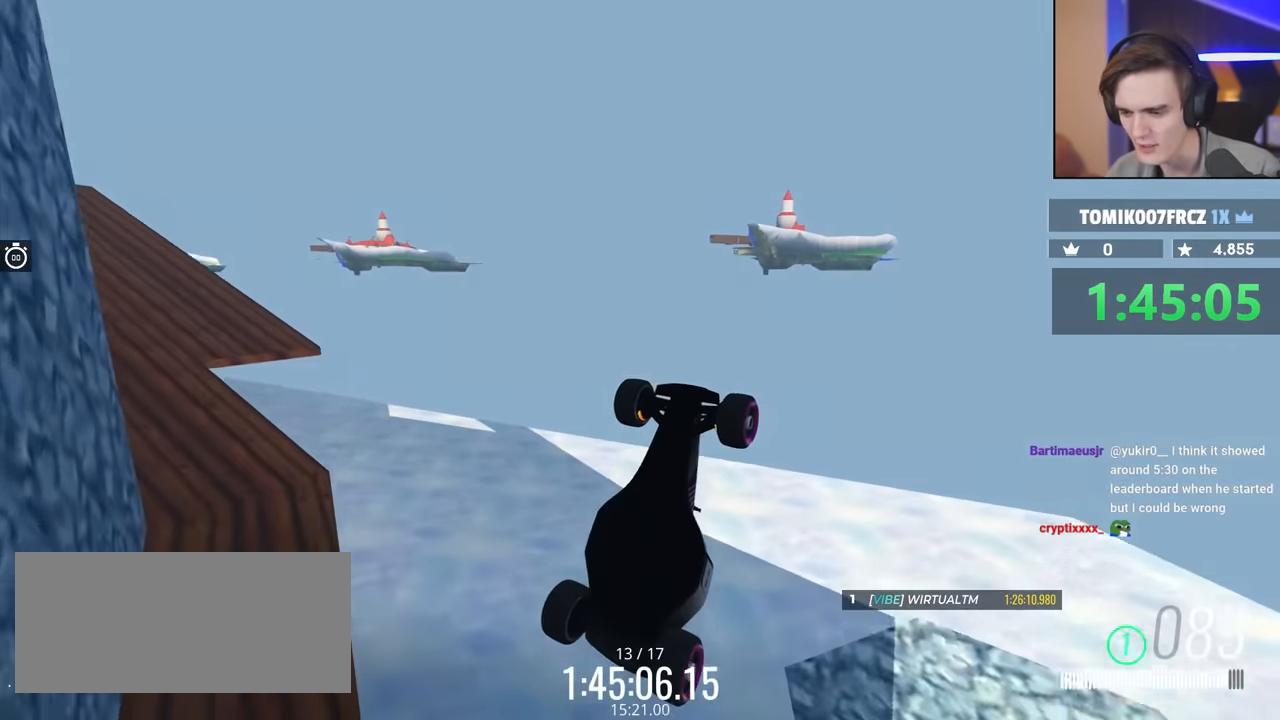
{"keys": ["down", "up"], "events": []}
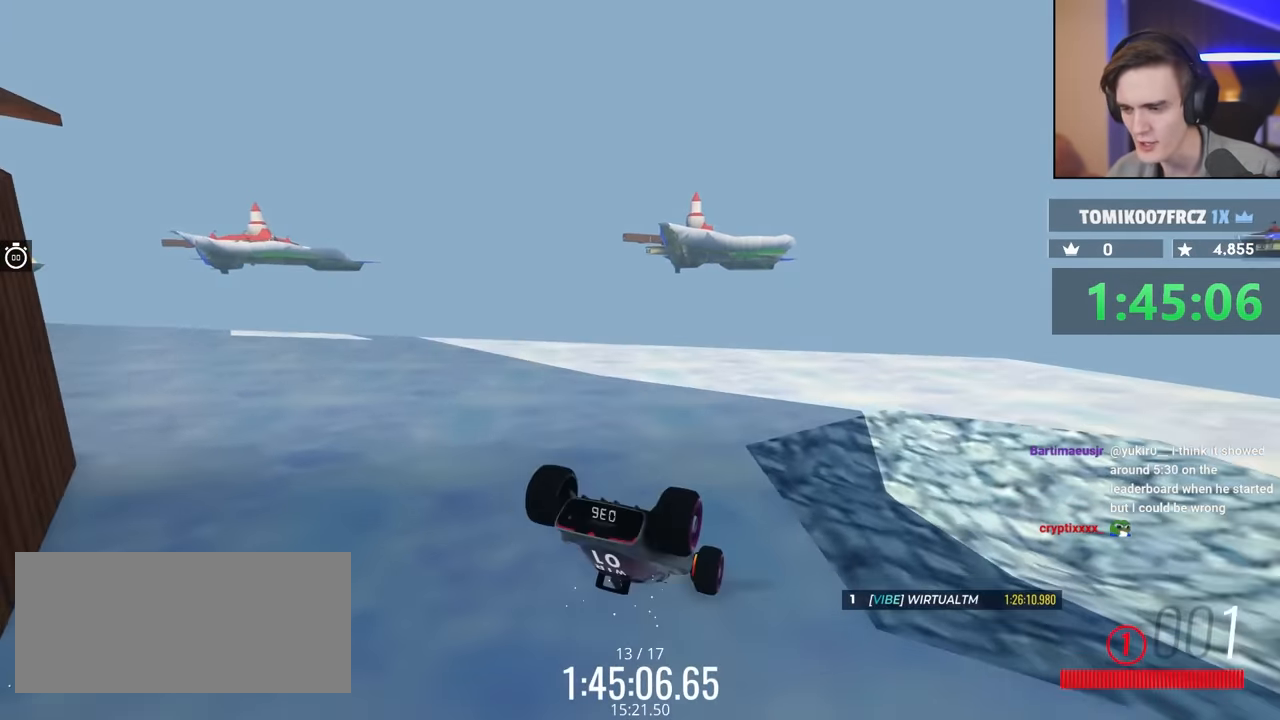
{"keys": ["left", "up"], "events": [[83, "down", "up"], [417, "left", "down"]]}
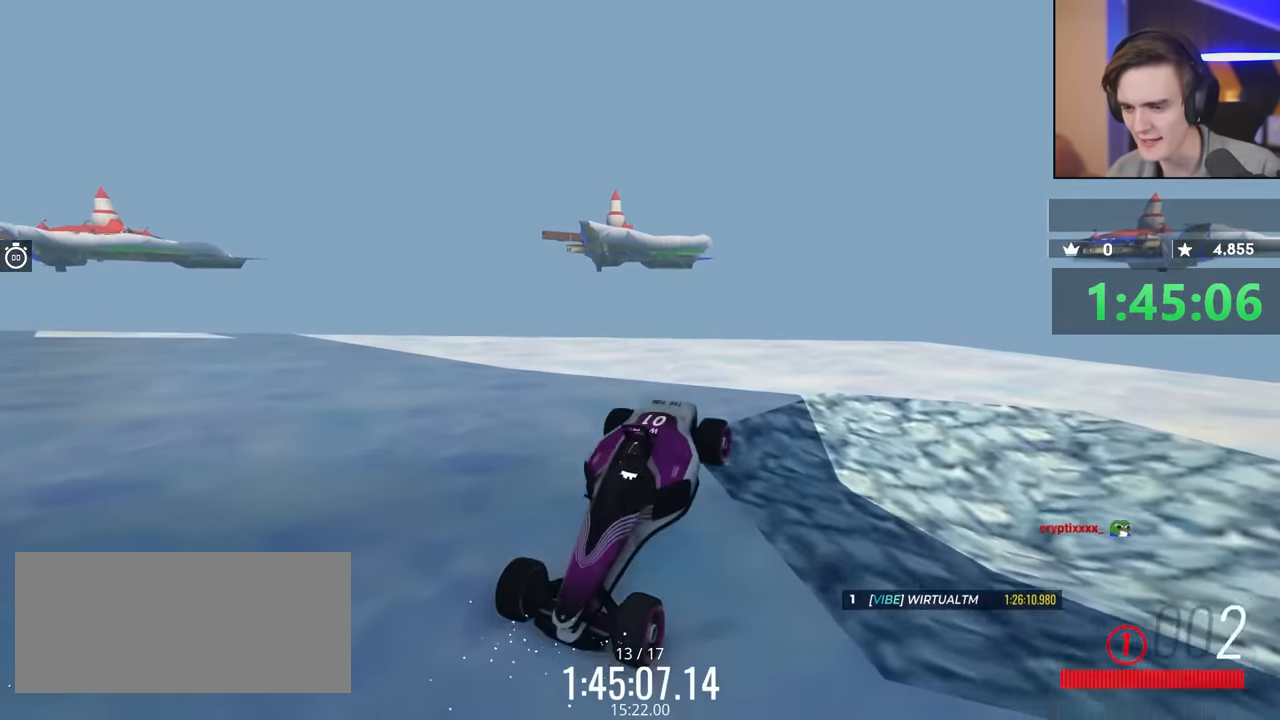
{"keys": ["right", "up"], "events": [[200, "left", "up"], [233, "right", "down"]]}
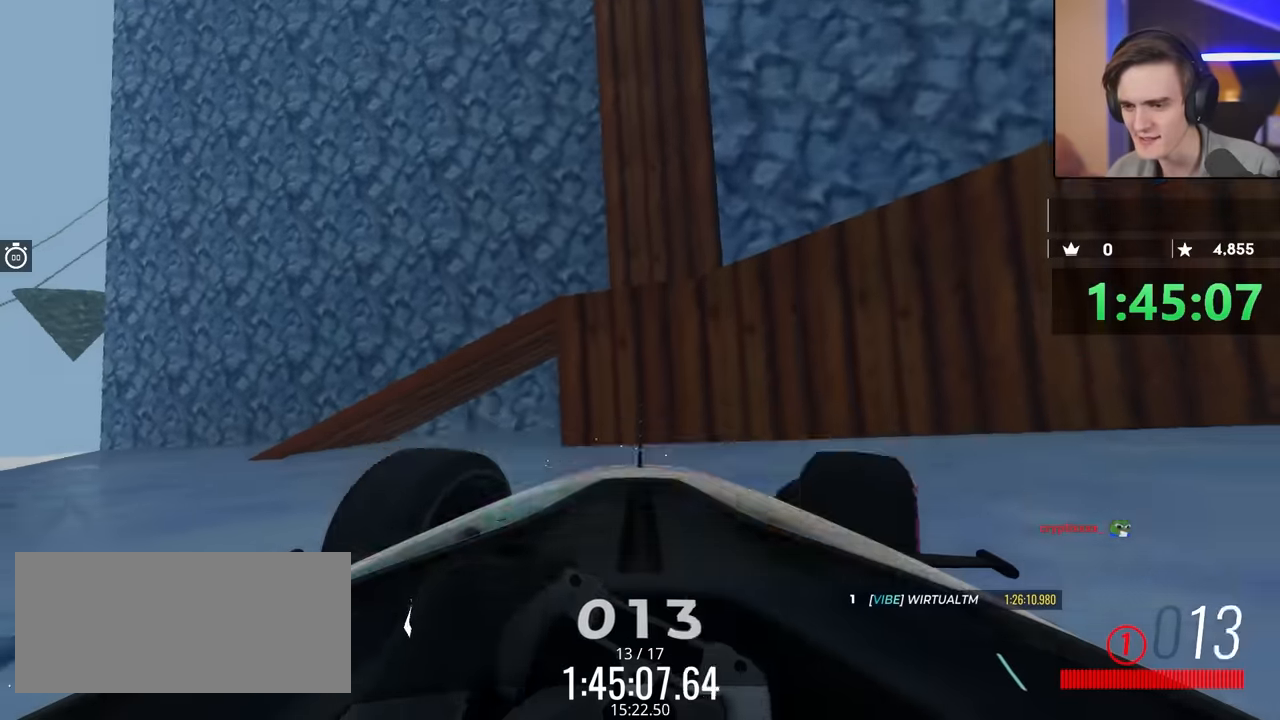
{"keys": [], "events": [[234, "right", "up"], [234, "up", "up"]]}
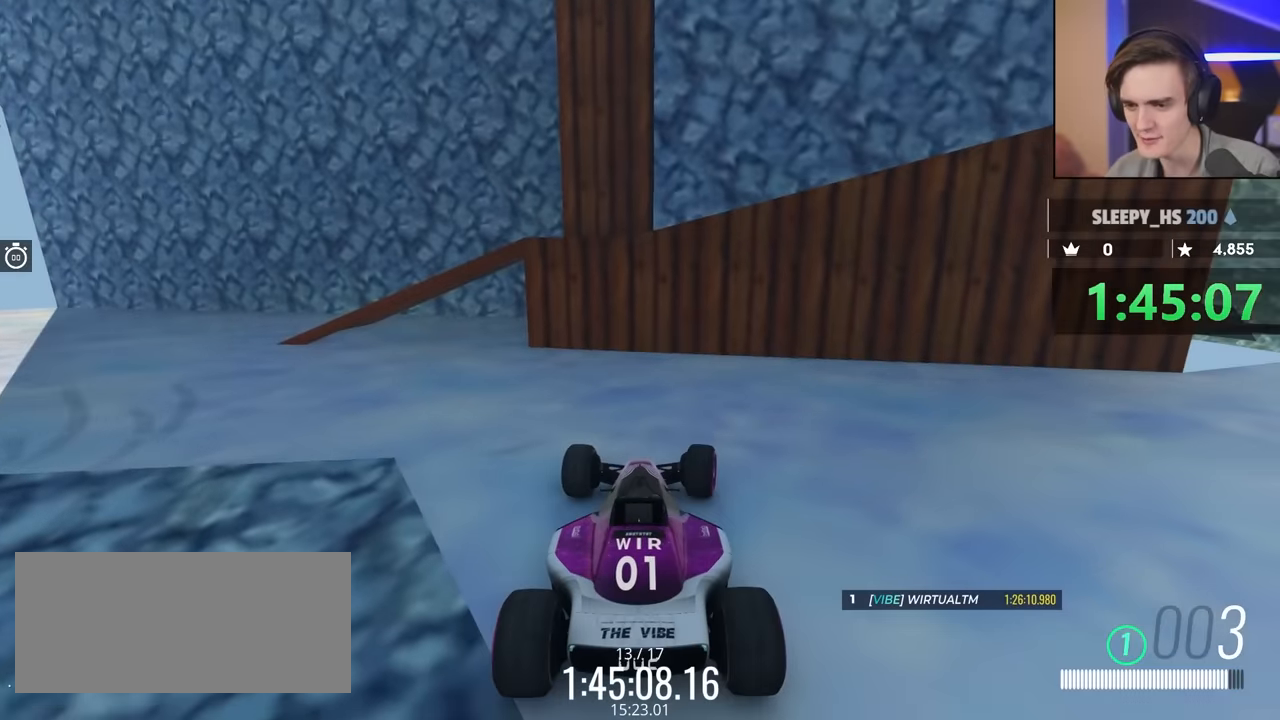
{"keys": [], "events": []}
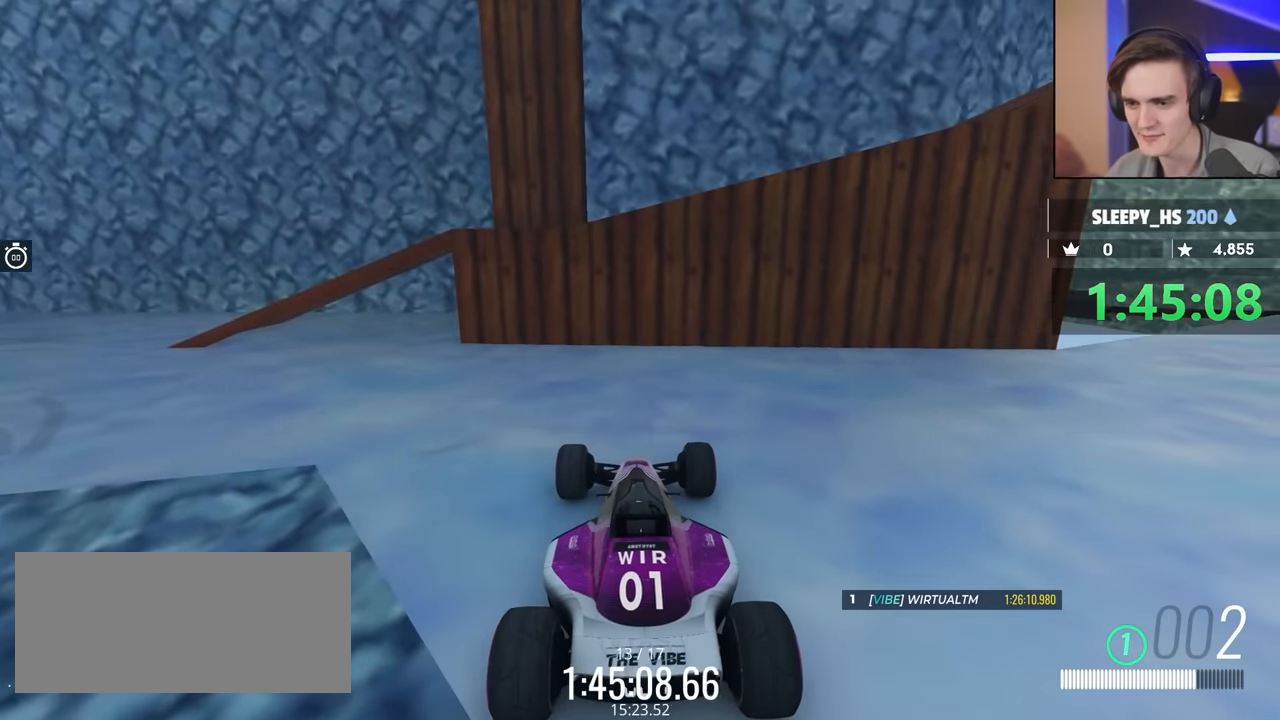
{"keys": [], "events": []}
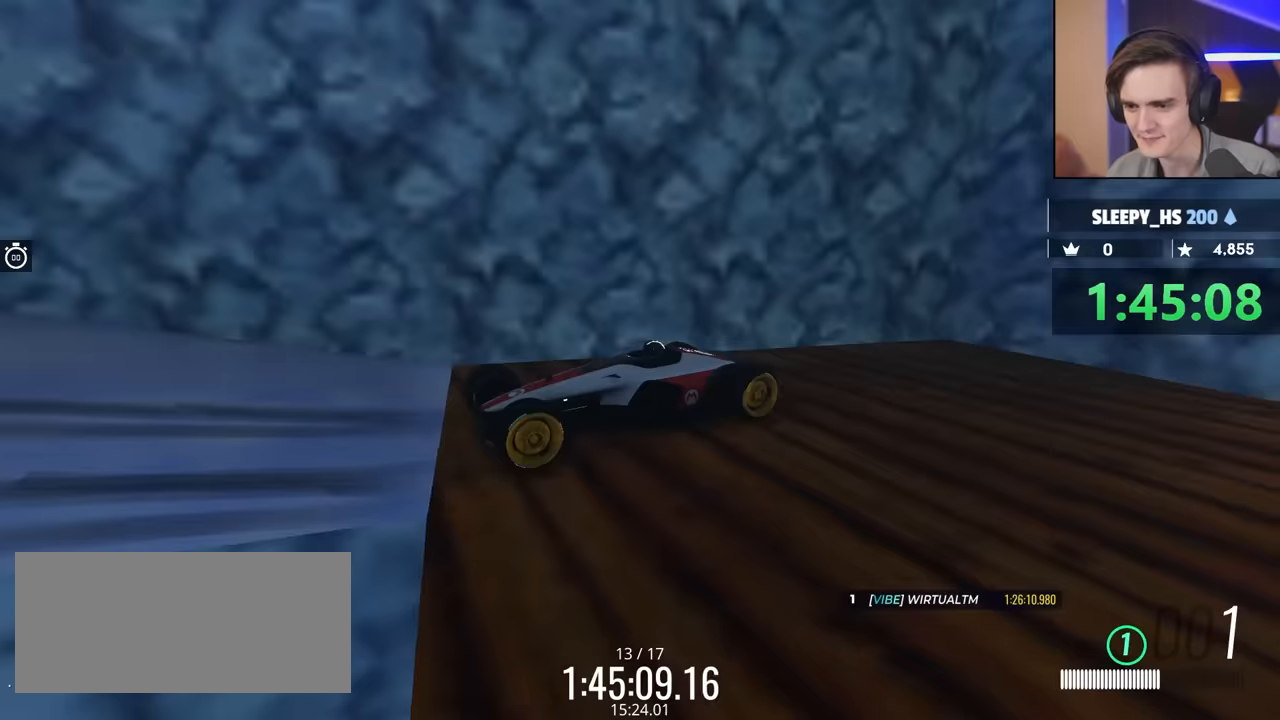
{"keys": [], "events": []}
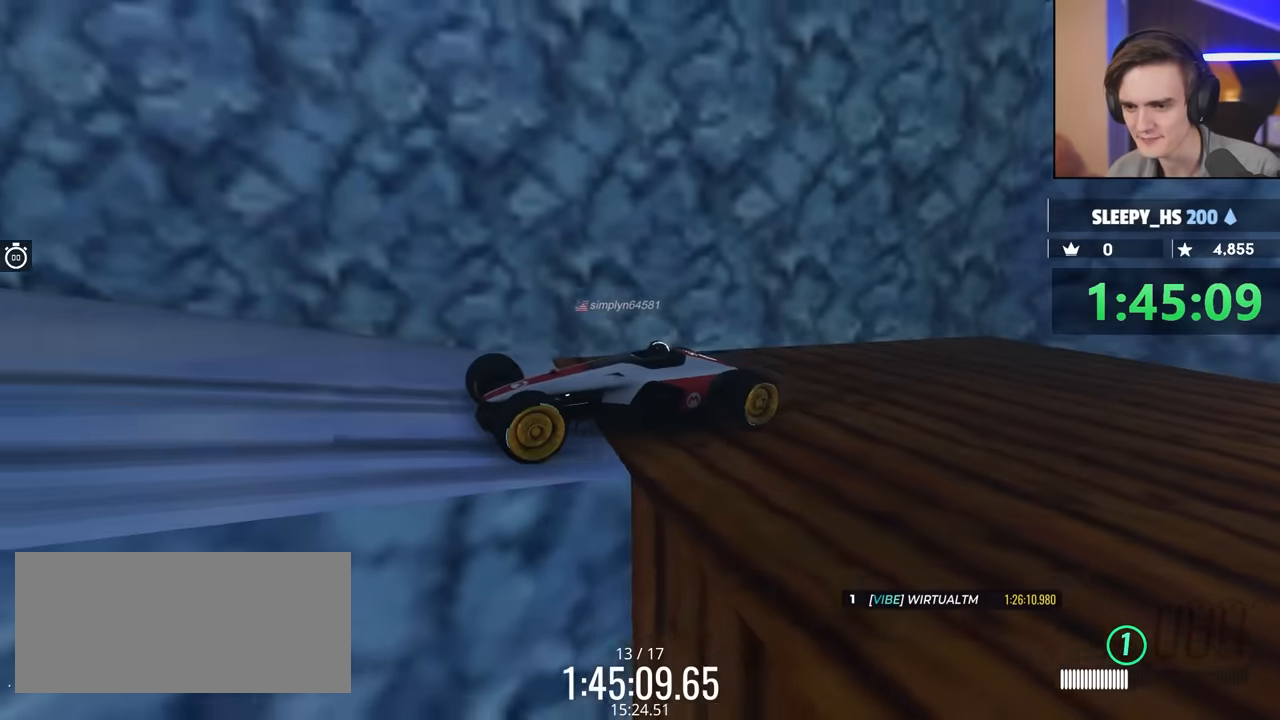
{"keys": [], "events": []}
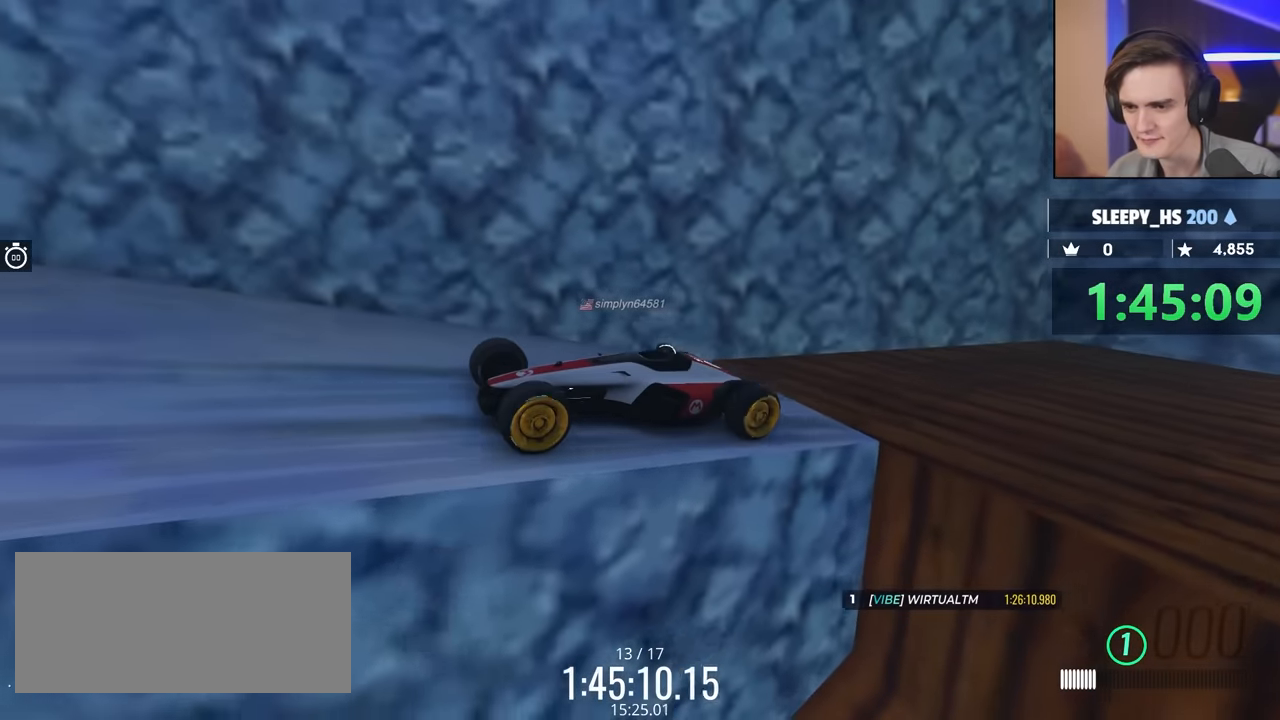
{"keys": [], "events": []}
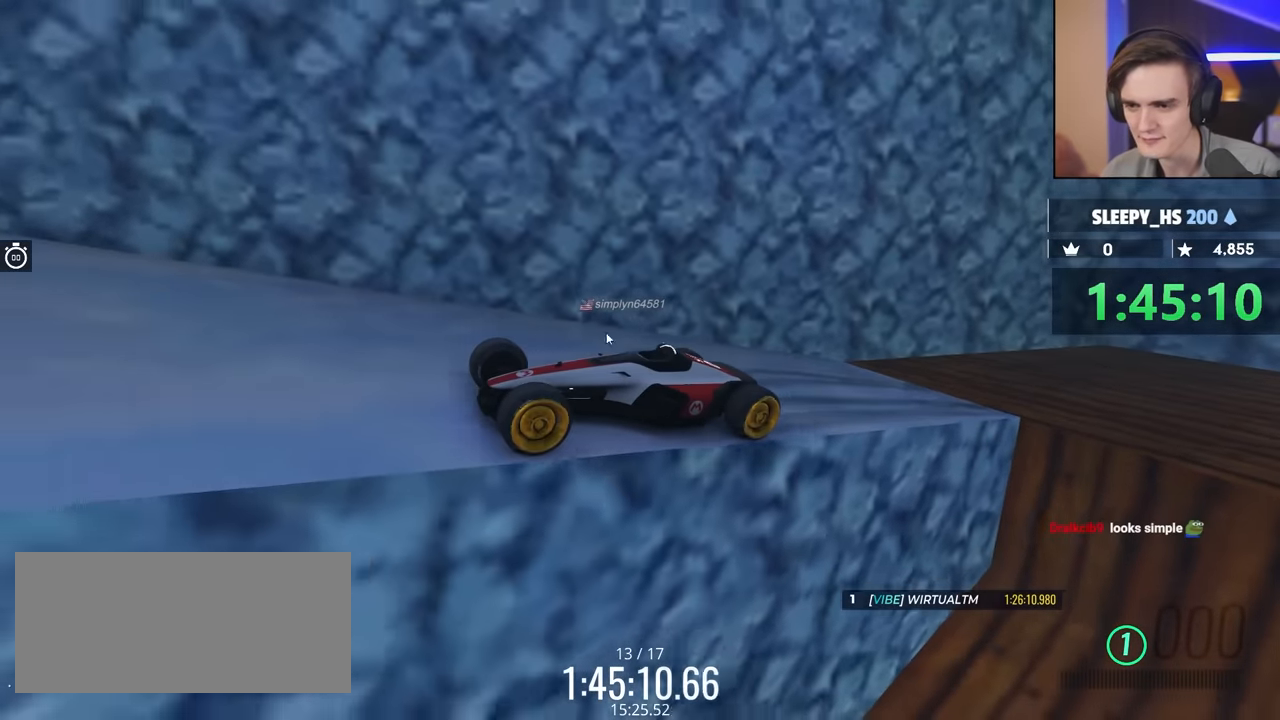
{"keys": [], "events": []}
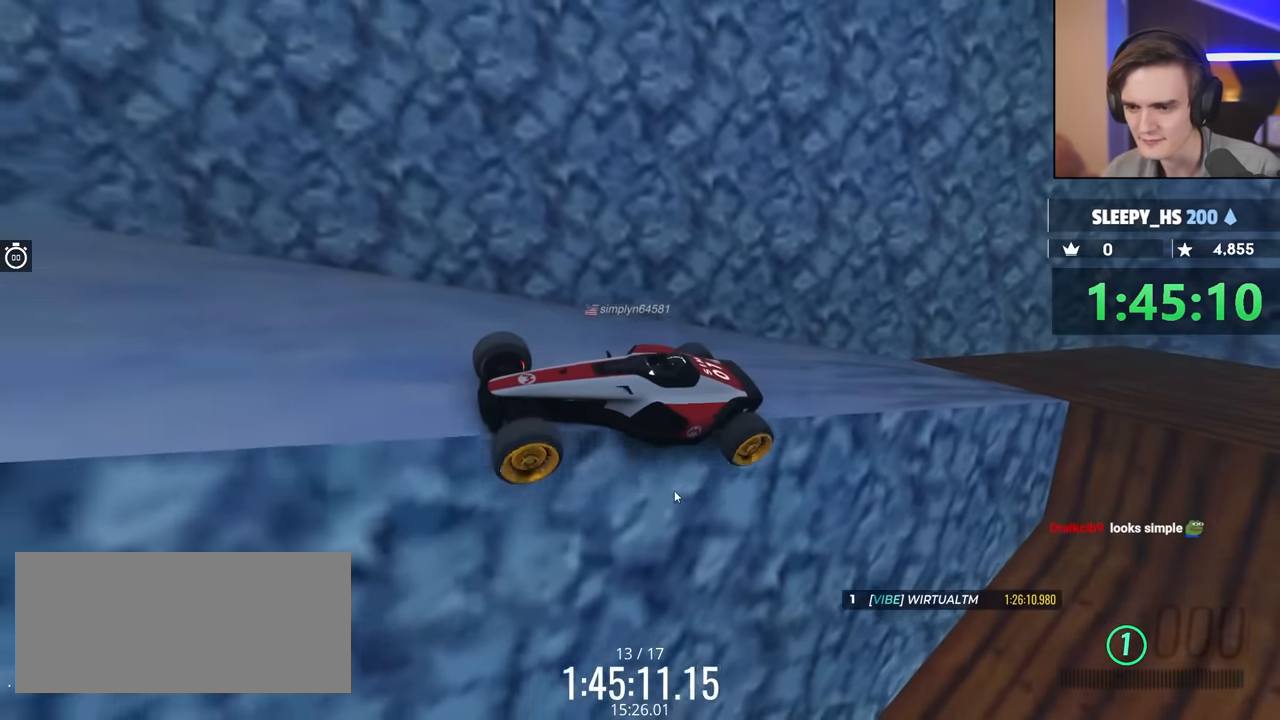
{"keys": [], "events": []}
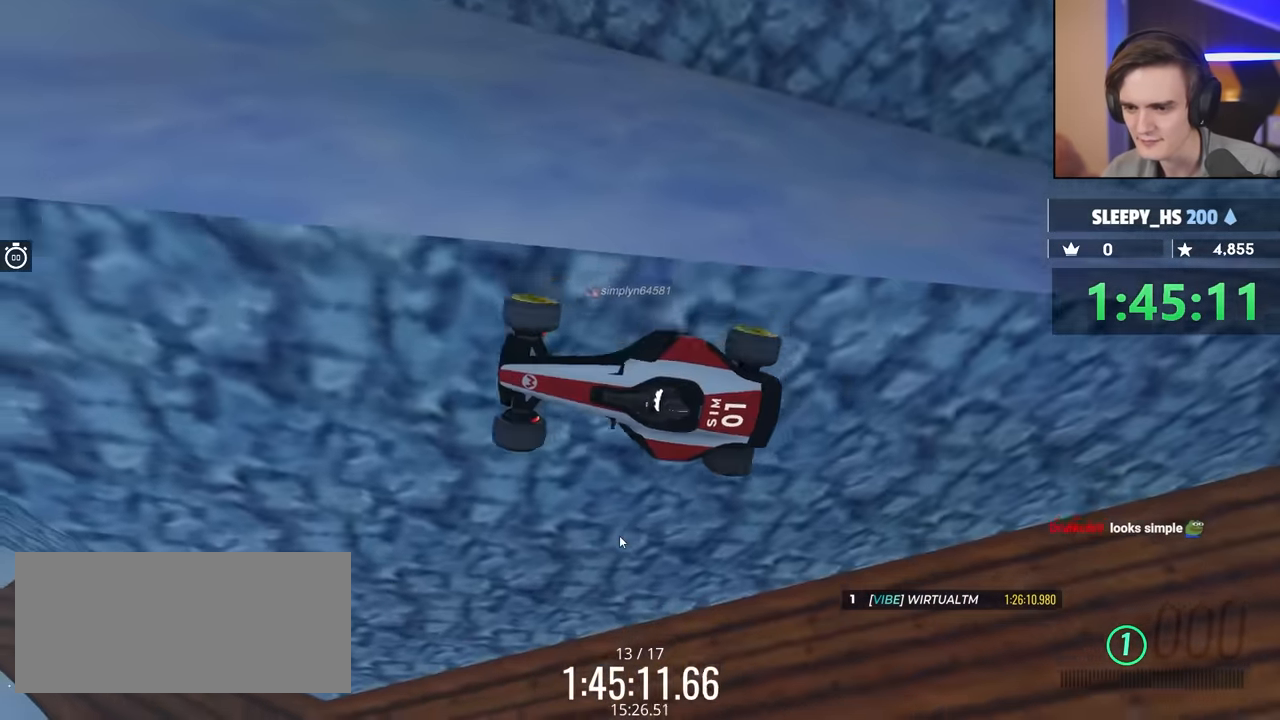
{"keys": [], "events": []}
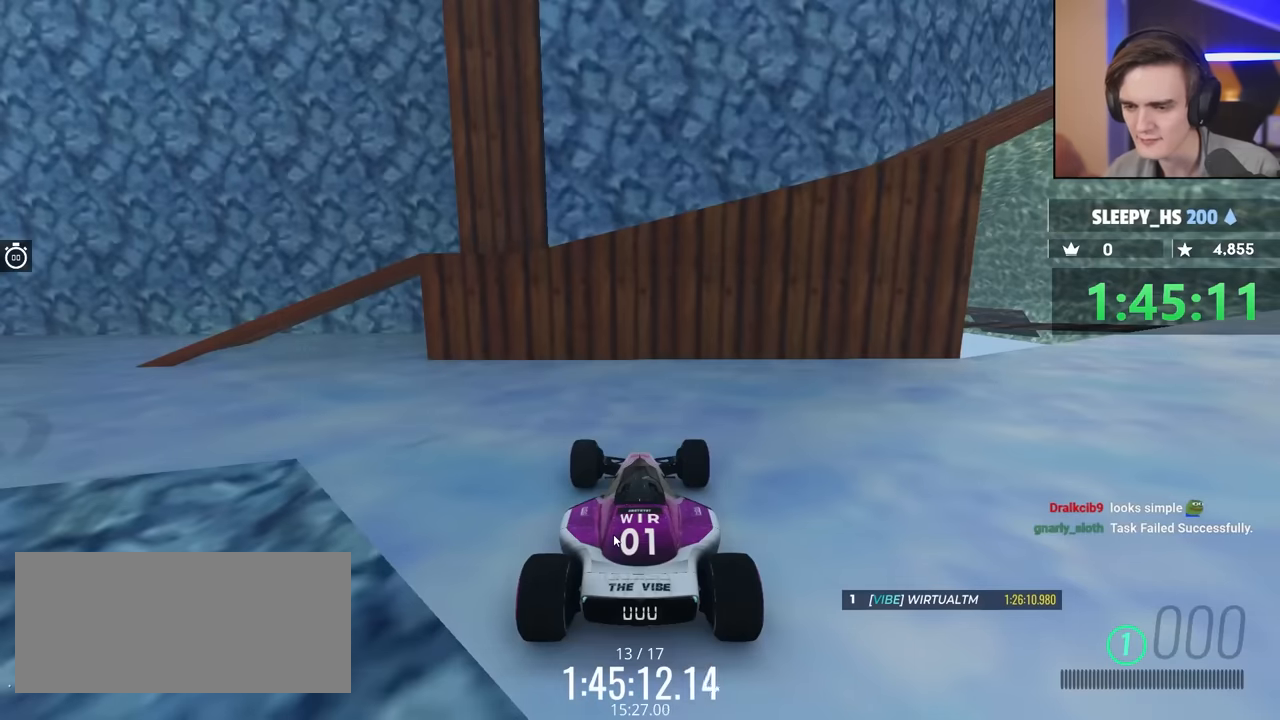
{"keys": ["down", "right"], "events": [[117, "right", "down"], [217, "down", "down"]]}
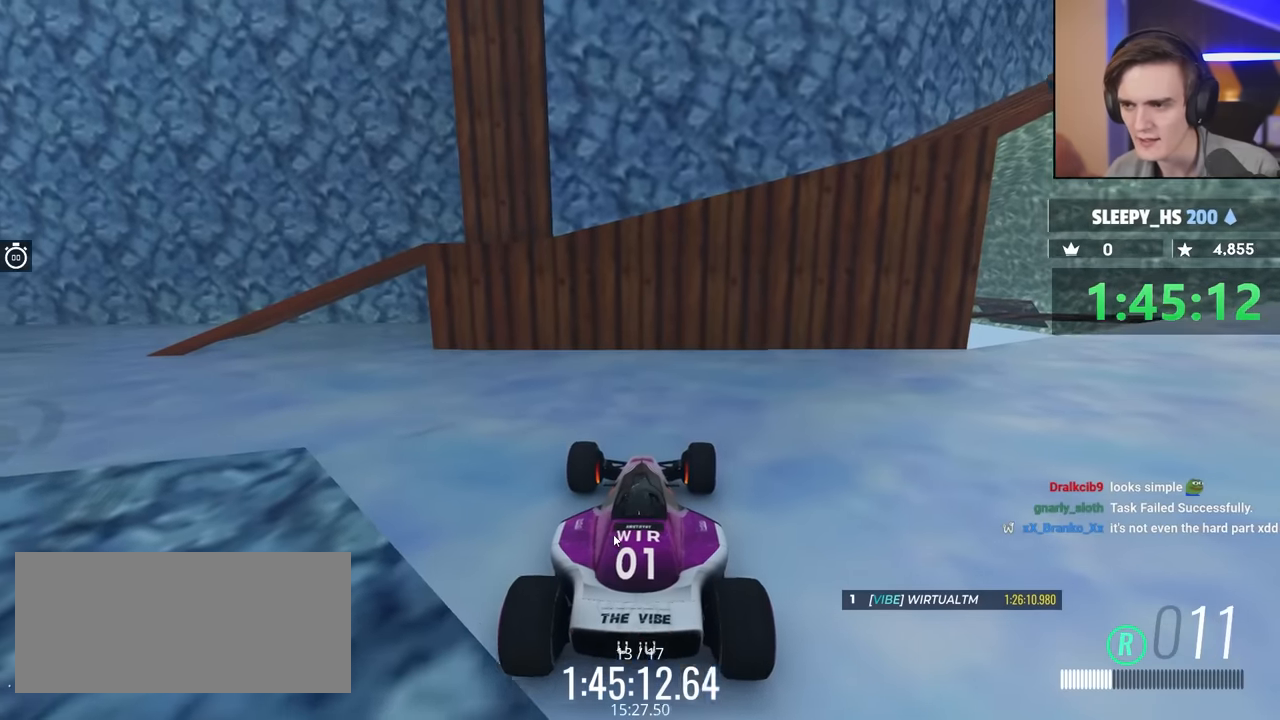
{"keys": ["left", "up"], "events": [[183, "down", "up"], [183, "right", "up"], [267, "left", "down"], [283, "up", "down"]]}
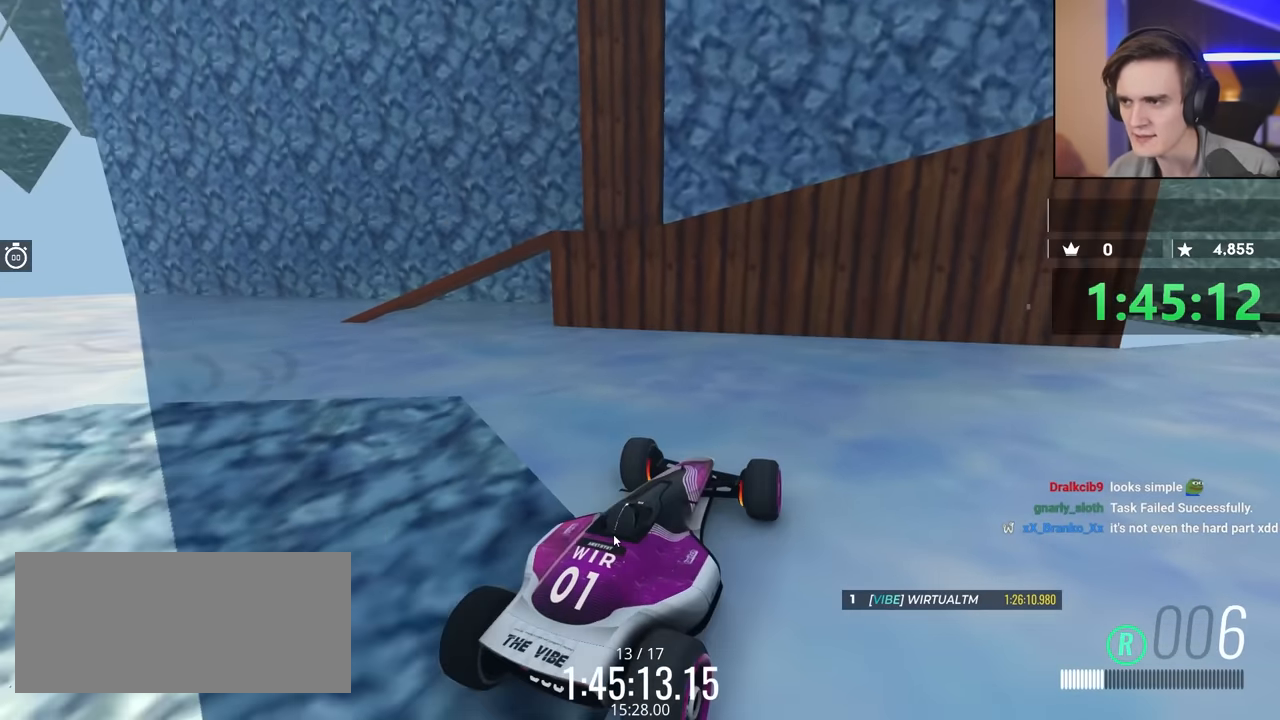
{"keys": ["left"], "events": [[333, "up", "up"]]}
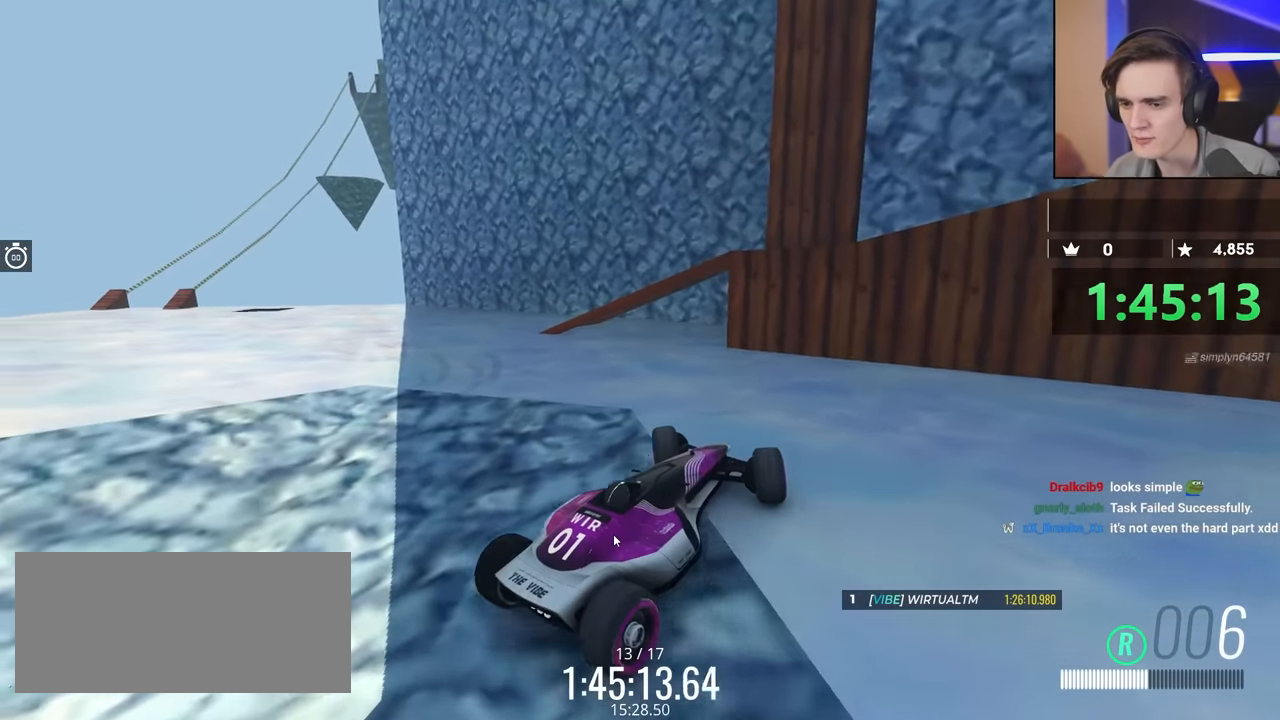
{"keys": ["left", "up"], "events": [[500, "up", "down"]]}
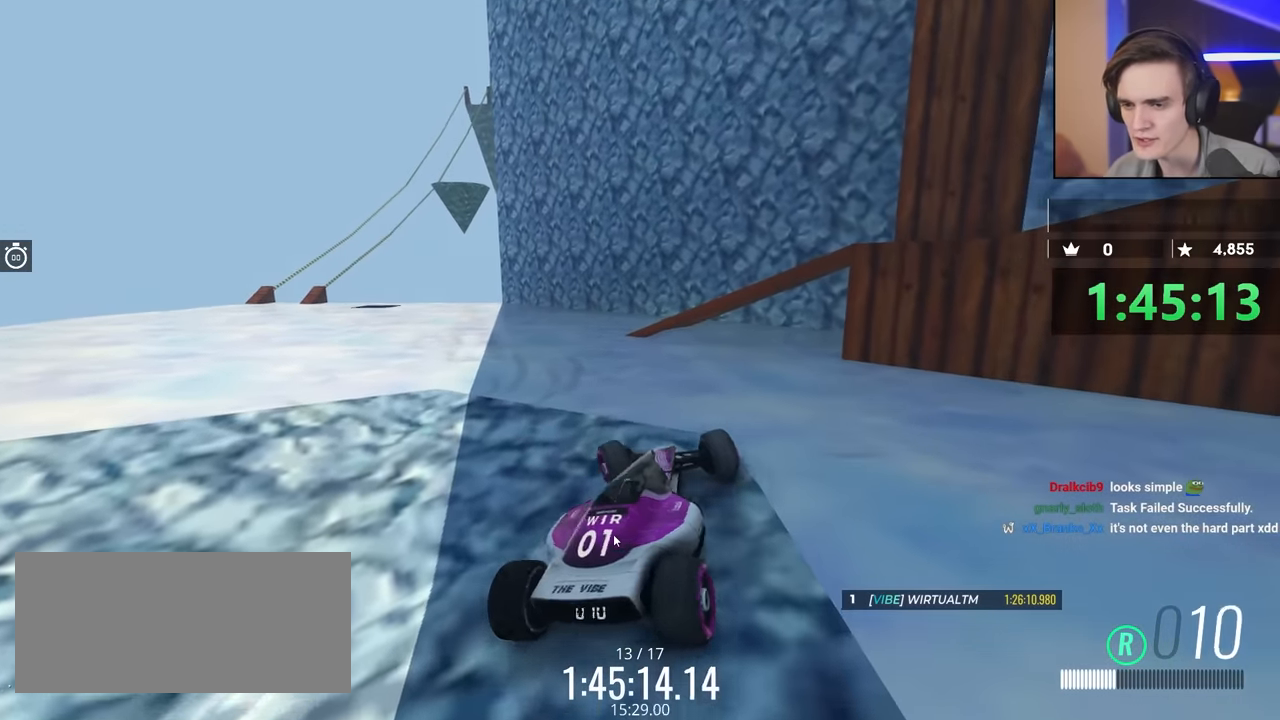
{"keys": ["left"], "events": [[417, "up", "up"]]}